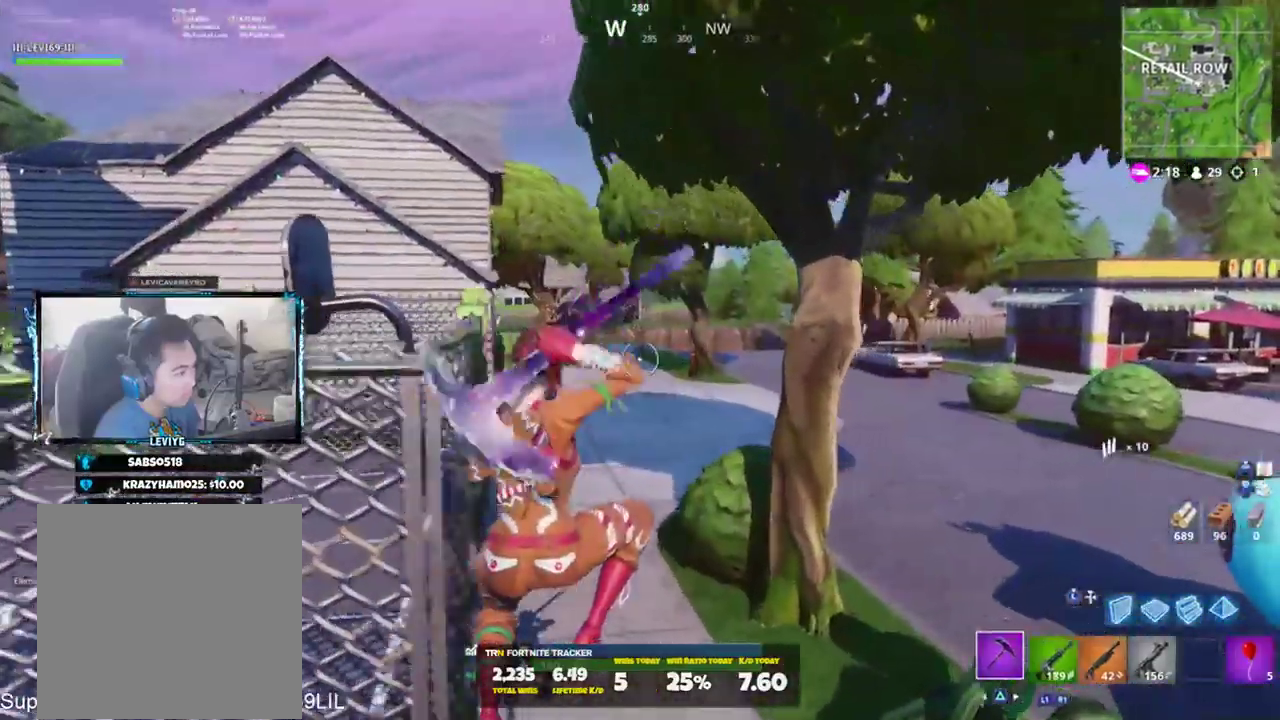
Gameplay with a controller (PlayStation layout); each line is a JSON object with the inputs held at the frame after it. "events" lists button and stick changes between this image and that frame as [ms after this image, input, new state], when the widget could be followed in between. Not read: TOUCHPAD.
{"buttons": ["R2", "R3"], "left_stick": "up-right", "right_stick": "center", "events": [[50, "right_stick", "right"], [133, "right_stick", "center"], [233, "right_stick", "up"], [333, "right_stick", "center"], [417, "R2", "down"], [417, "left_stick", "up-right"], [483, "R3", "down"]]}
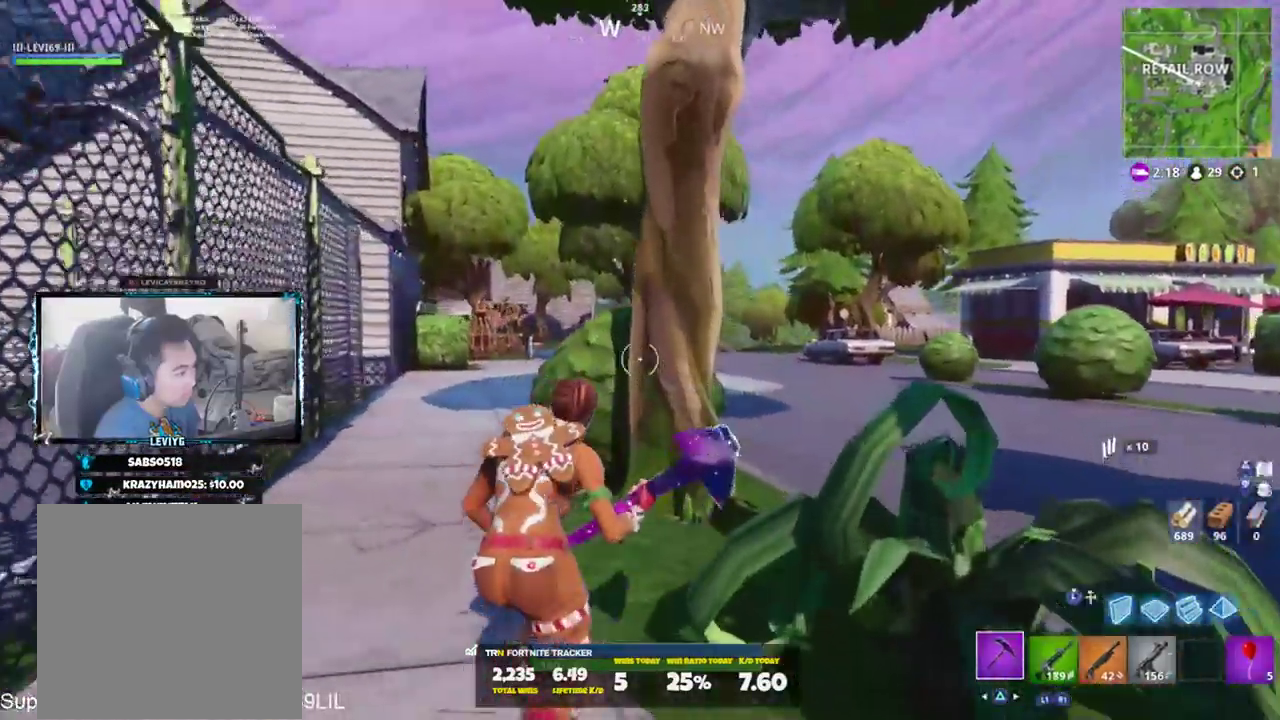
{"buttons": ["R2"], "left_stick": "up-left", "right_stick": "center", "events": [[50, "R3", "up"], [50, "right_stick", "left"], [284, "right_stick", "center"], [384, "left_stick", "up"], [484, "left_stick", "up-left"]]}
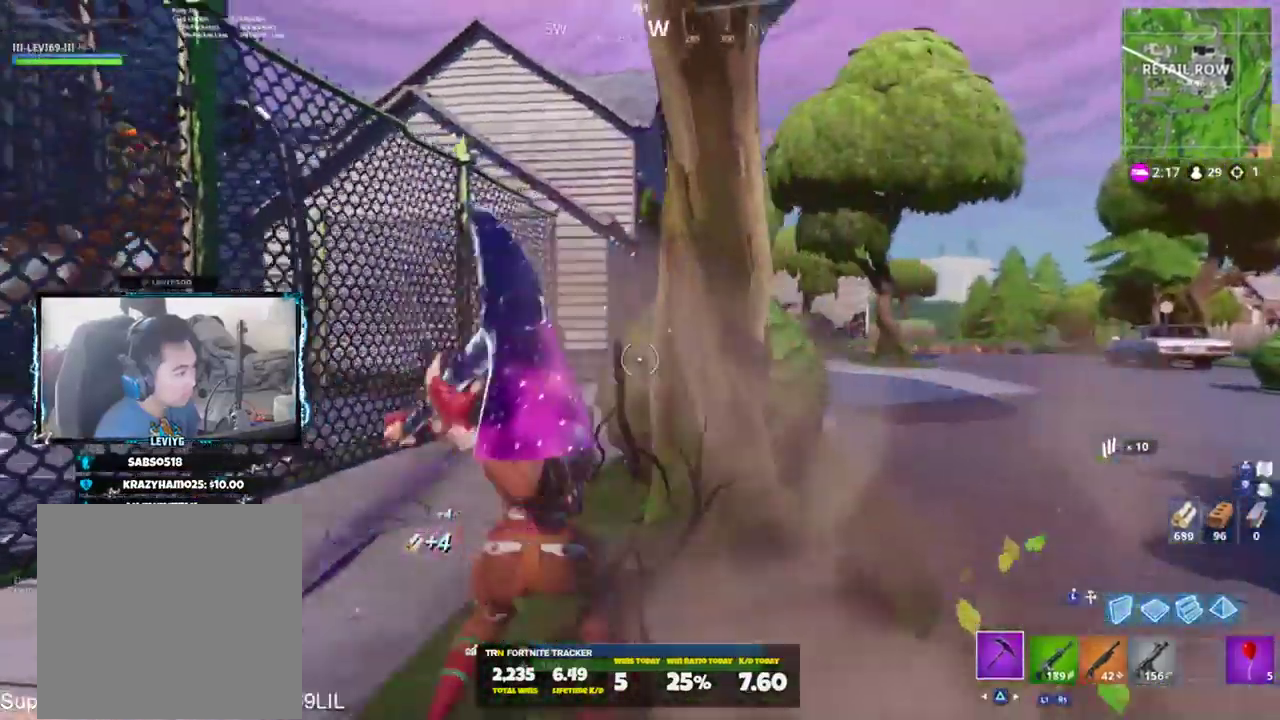
{"buttons": ["R2"], "left_stick": "down-right", "right_stick": "up-left", "events": [[66, "right_stick", "down-right"], [116, "left_stick", "up-right"], [150, "R3", "down"], [150, "right_stick", "center"], [216, "R3", "up"], [250, "left_stick", "right"], [250, "right_stick", "left"], [383, "R3", "down"], [417, "left_stick", "down-right"], [450, "R3", "up"], [483, "right_stick", "up-left"]]}
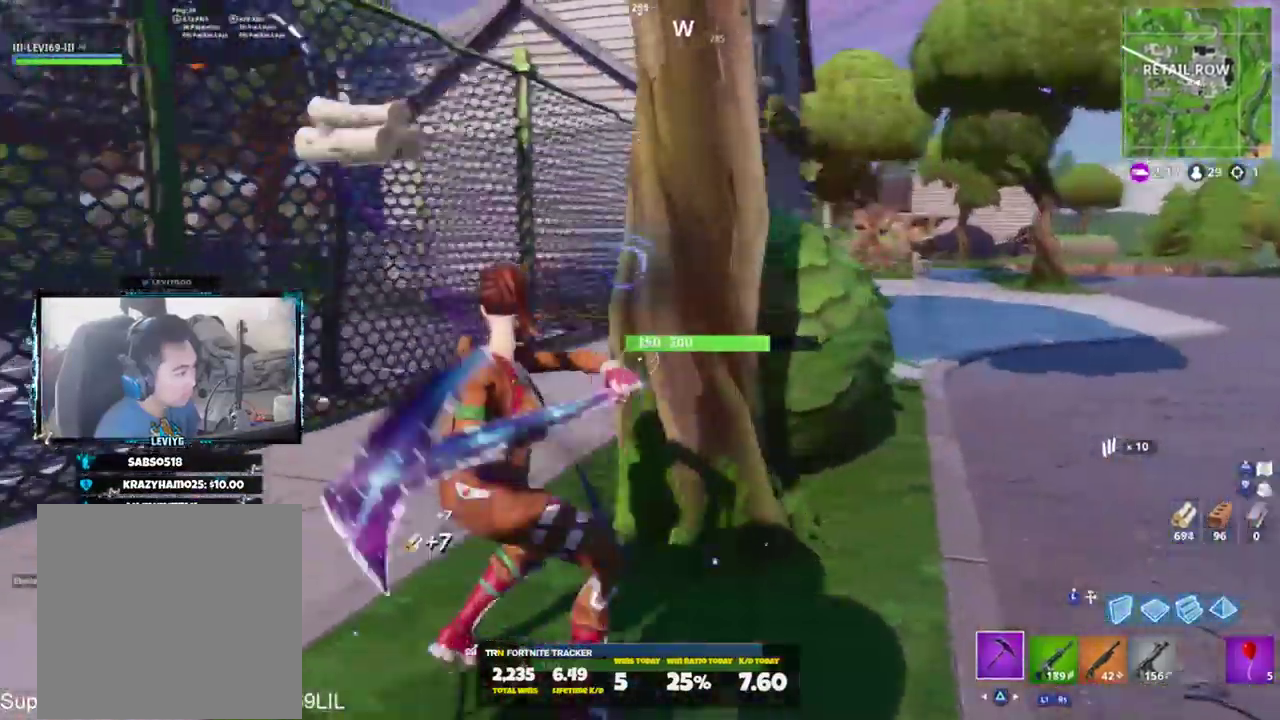
{"buttons": ["R2"], "left_stick": "up-right", "right_stick": "center", "events": [[83, "left_stick", "down-left"], [200, "left_stick", "left"], [250, "R3", "down"], [250, "right_stick", "center"], [317, "R3", "up"], [384, "R3", "down"], [384, "left_stick", "up-right"], [484, "R3", "up"]]}
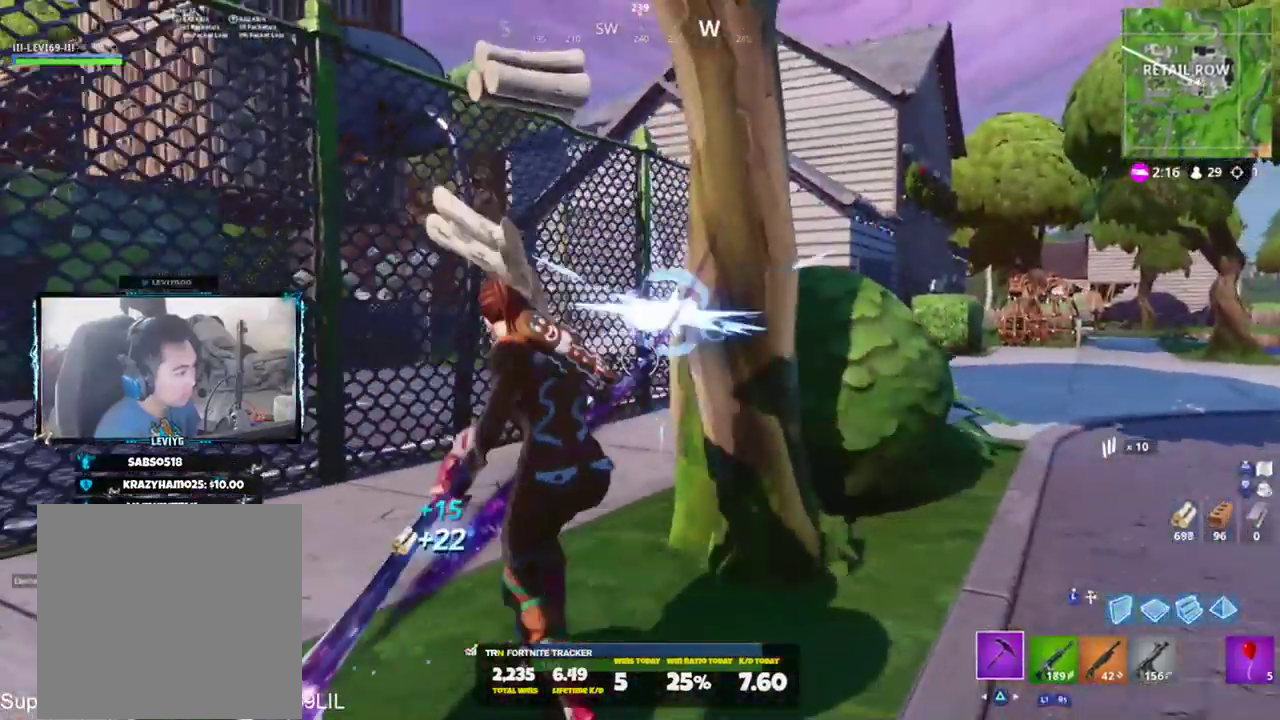
{"buttons": ["R2"], "left_stick": "up-left", "right_stick": "center", "events": [[50, "right_stick", "right"], [116, "right_stick", "down-right"], [150, "left_stick", "up"], [266, "left_stick", "up-left"], [350, "right_stick", "center"], [383, "R3", "down"], [450, "R3", "up"]]}
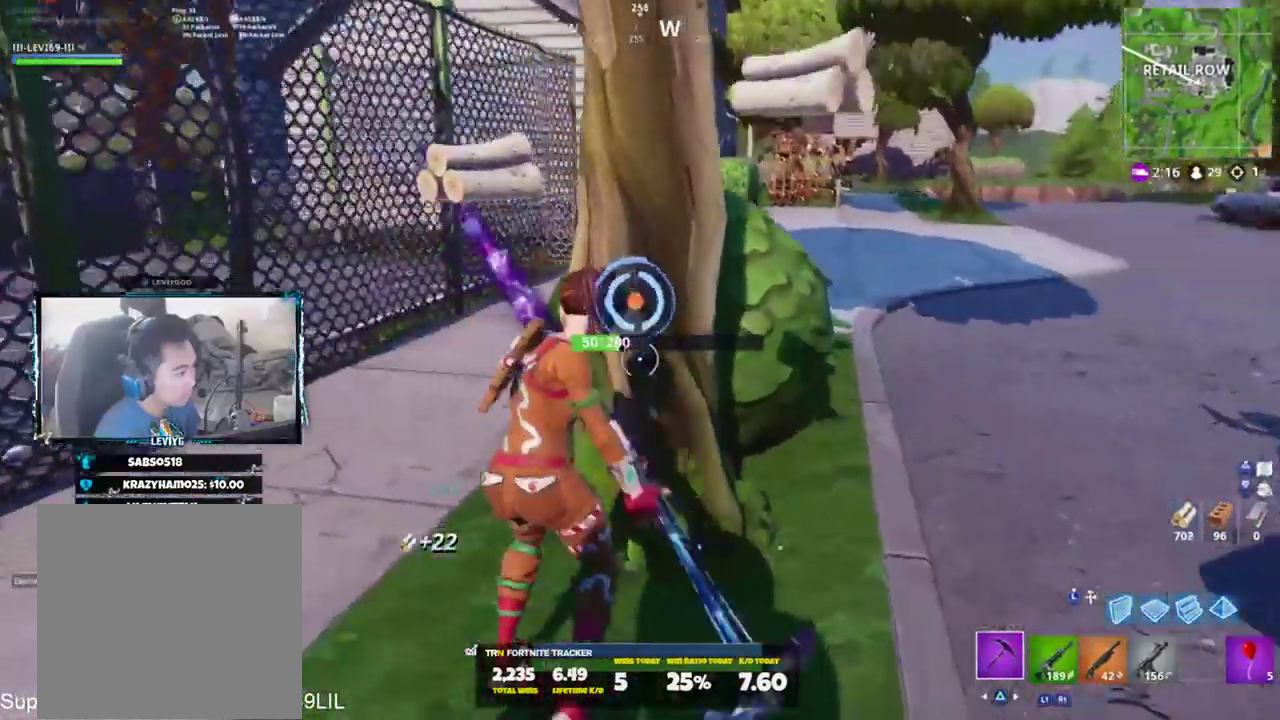
{"buttons": ["R1", "R2"], "left_stick": "up", "right_stick": "up-right", "events": [[17, "right_stick", "up-right"], [117, "left_stick", "up"], [150, "R3", "down"], [150, "right_stick", "center"], [250, "R3", "up"], [250, "right_stick", "up-right"], [484, "R1", "down"]]}
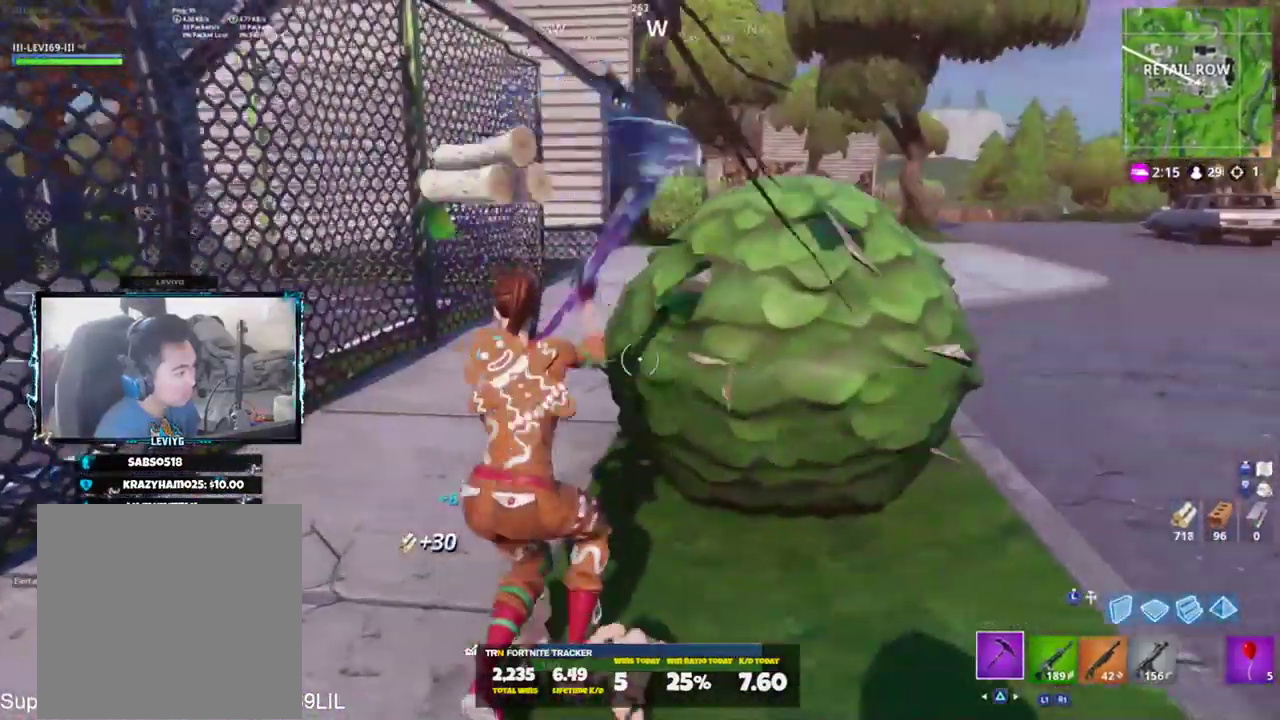
{"buttons": [], "left_stick": "up-right", "right_stick": "down-right", "events": [[50, "right_stick", "up-left"], [83, "R1", "up"], [116, "R2", "up"], [116, "right_stick", "center"], [250, "CROSS", "down"], [250, "left_stick", "up-right"], [316, "CROSS", "up"], [350, "right_stick", "down-right"], [383, "CROSS", "down"], [450, "CROSS", "up"]]}
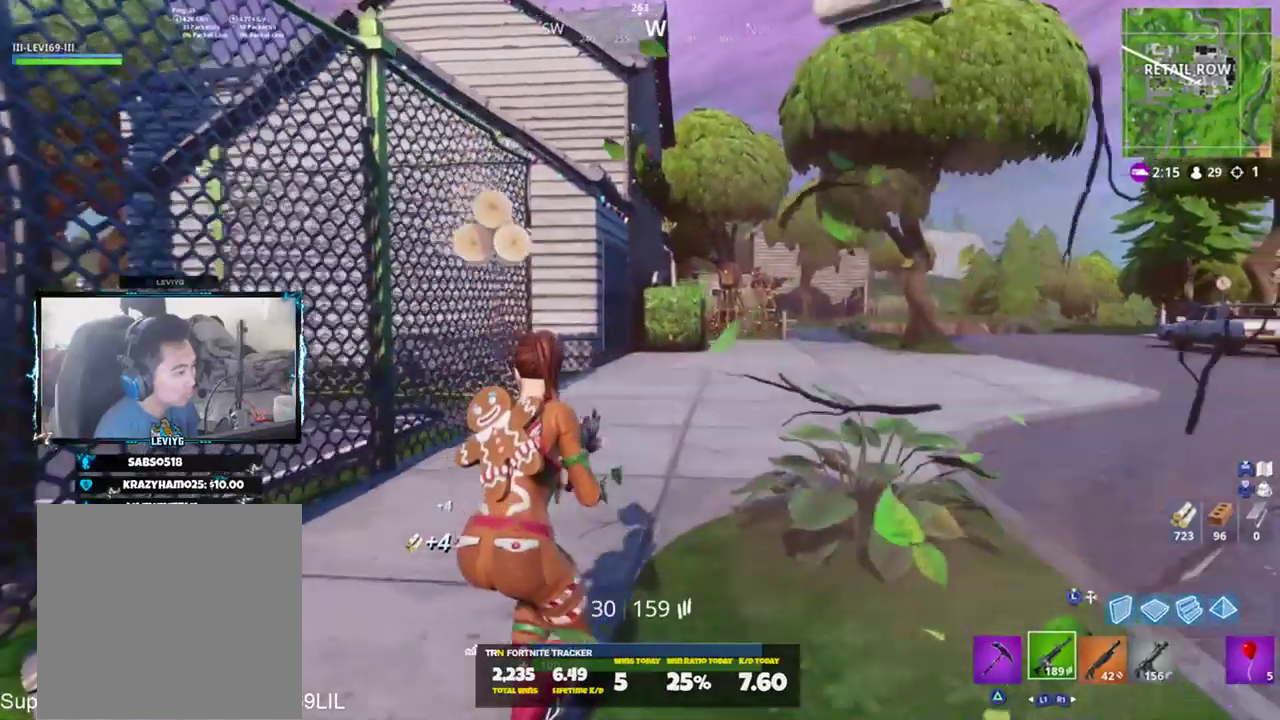
{"buttons": [], "left_stick": "up", "right_stick": "center", "events": [[50, "SQUARE", "down"], [67, "left_stick", "up"], [117, "SQUARE", "up"], [184, "right_stick", "center"], [250, "R1", "down"], [350, "R1", "up"]]}
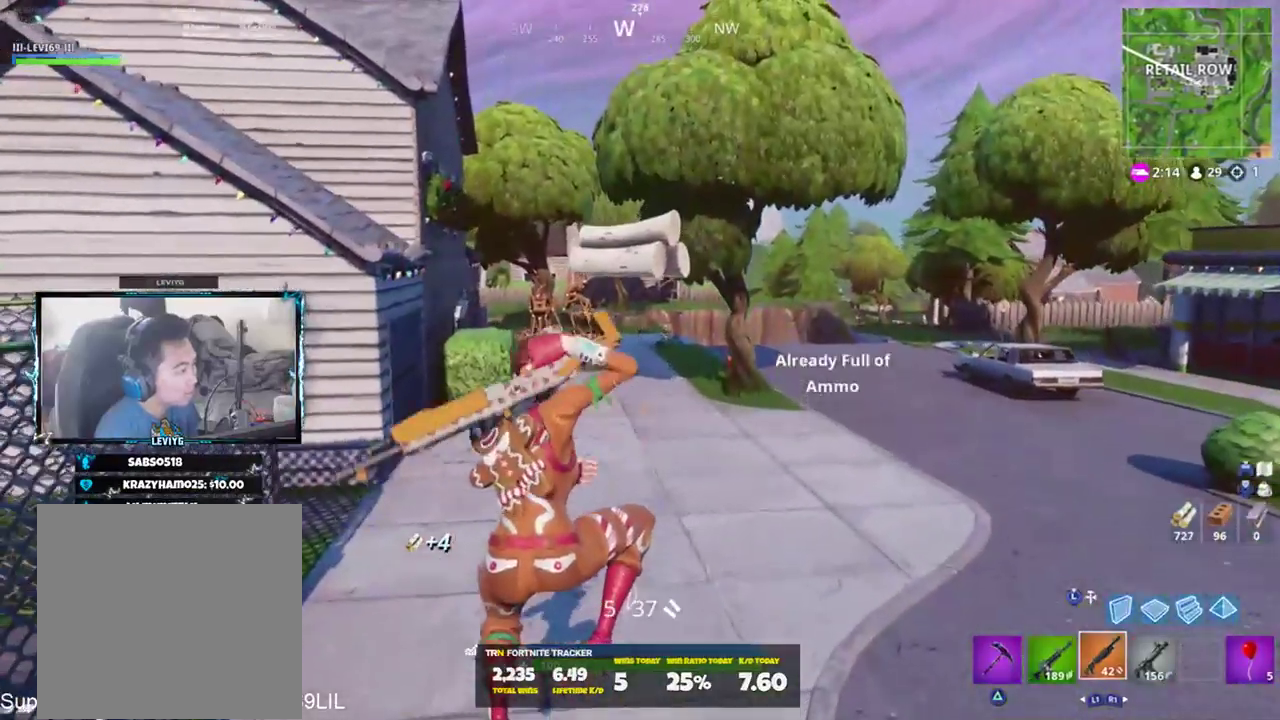
{"buttons": [], "left_stick": "up", "right_stick": "center", "events": [[250, "right_stick", "right"], [350, "CROSS", "down"], [417, "CROSS", "up"], [450, "right_stick", "center"]]}
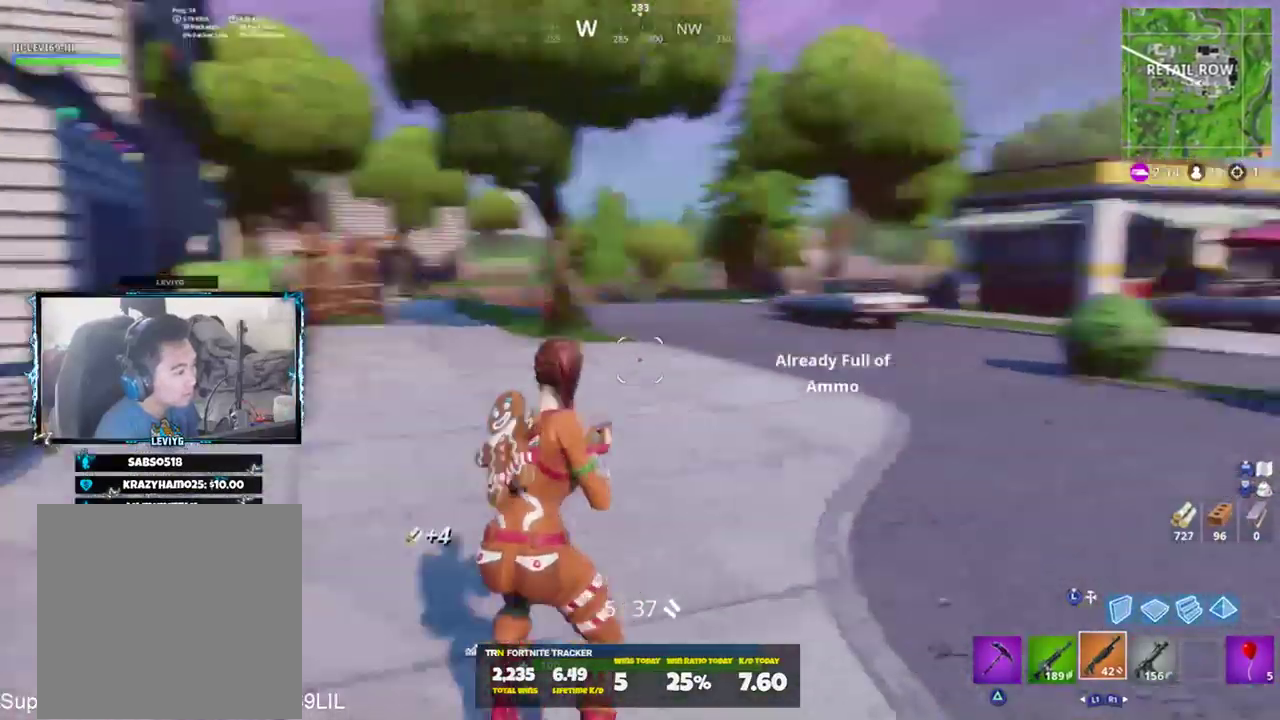
{"buttons": [], "left_stick": "up", "right_stick": "left", "events": [[17, "SQUARE", "down"], [83, "SQUARE", "up"], [217, "left_stick", "center"], [417, "left_stick", "up"], [484, "right_stick", "left"]]}
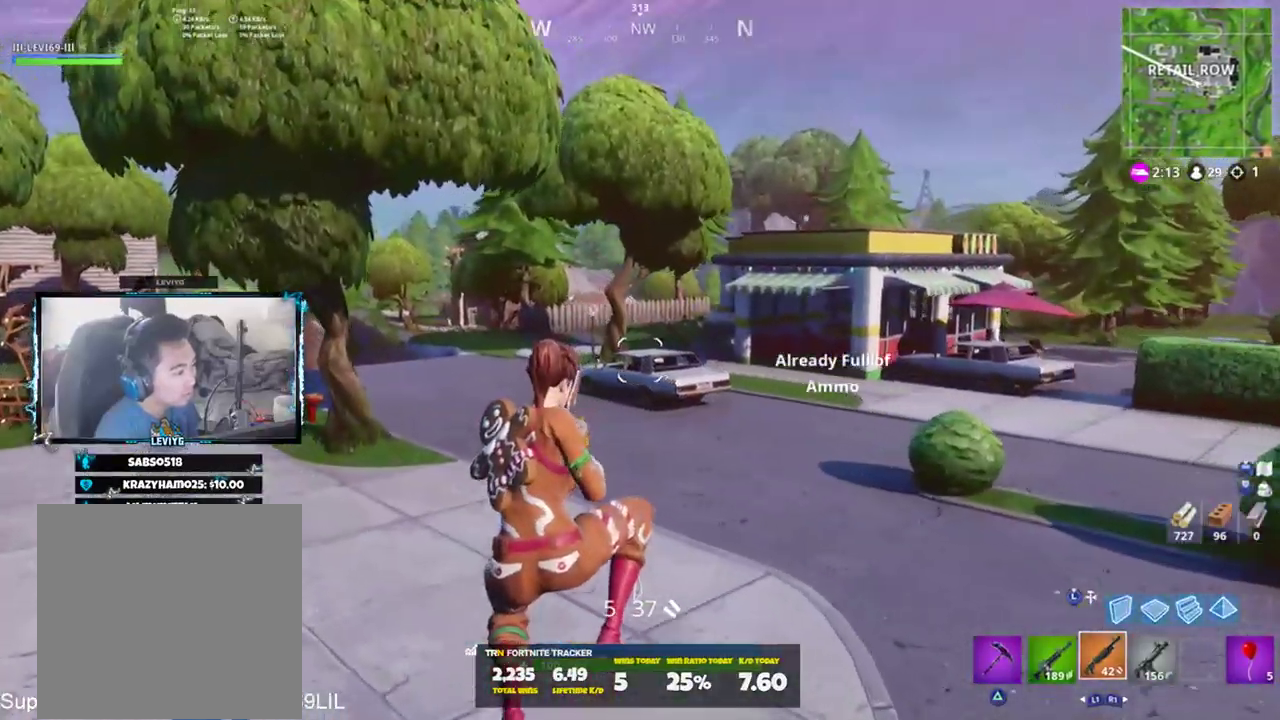
{"buttons": ["L1"], "left_stick": "up-right", "right_stick": "center", "events": [[17, "R1", "down"], [117, "R1", "up"], [184, "right_stick", "center"], [317, "L1", "down"], [418, "L1", "up"], [451, "left_stick", "up-right"], [484, "L1", "down"]]}
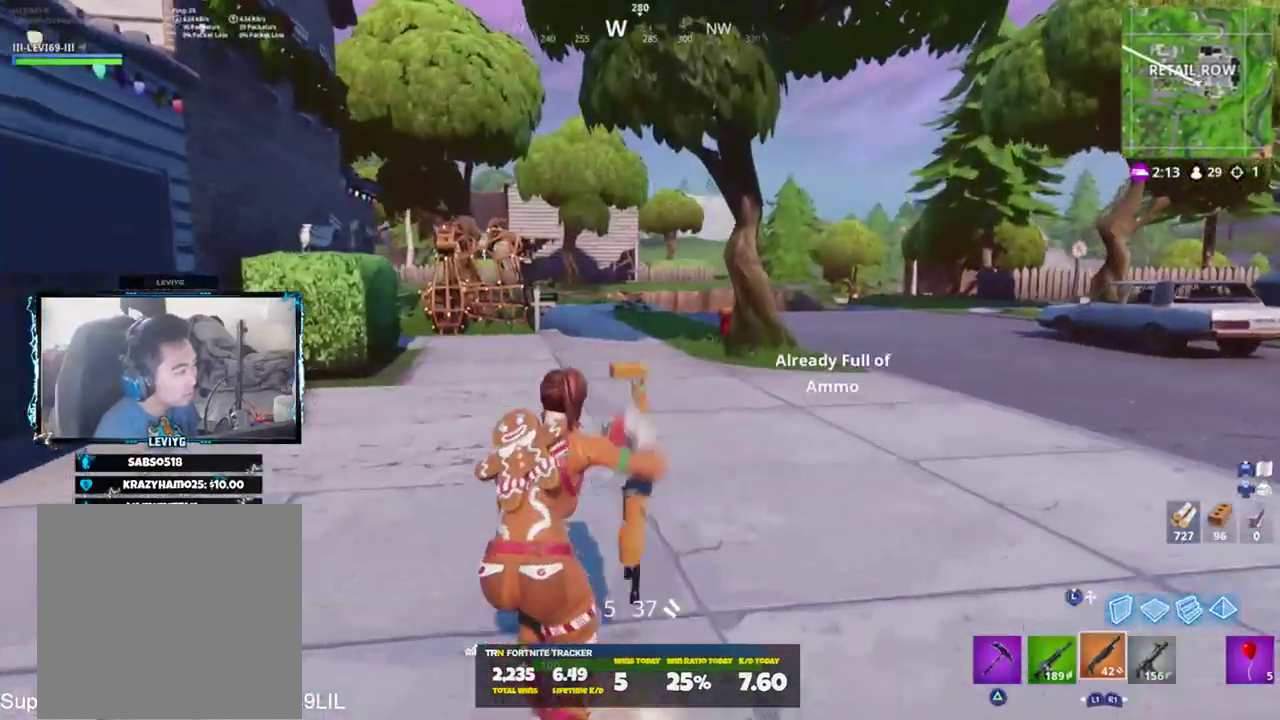
{"buttons": [], "left_stick": "up-right", "right_stick": "right", "events": [[83, "CROSS", "down"], [83, "right_stick", "left"], [117, "L1", "up"], [150, "CROSS", "up"], [250, "right_stick", "center"], [350, "TRIANGLE", "down"], [417, "TRIANGLE", "up"], [417, "right_stick", "right"]]}
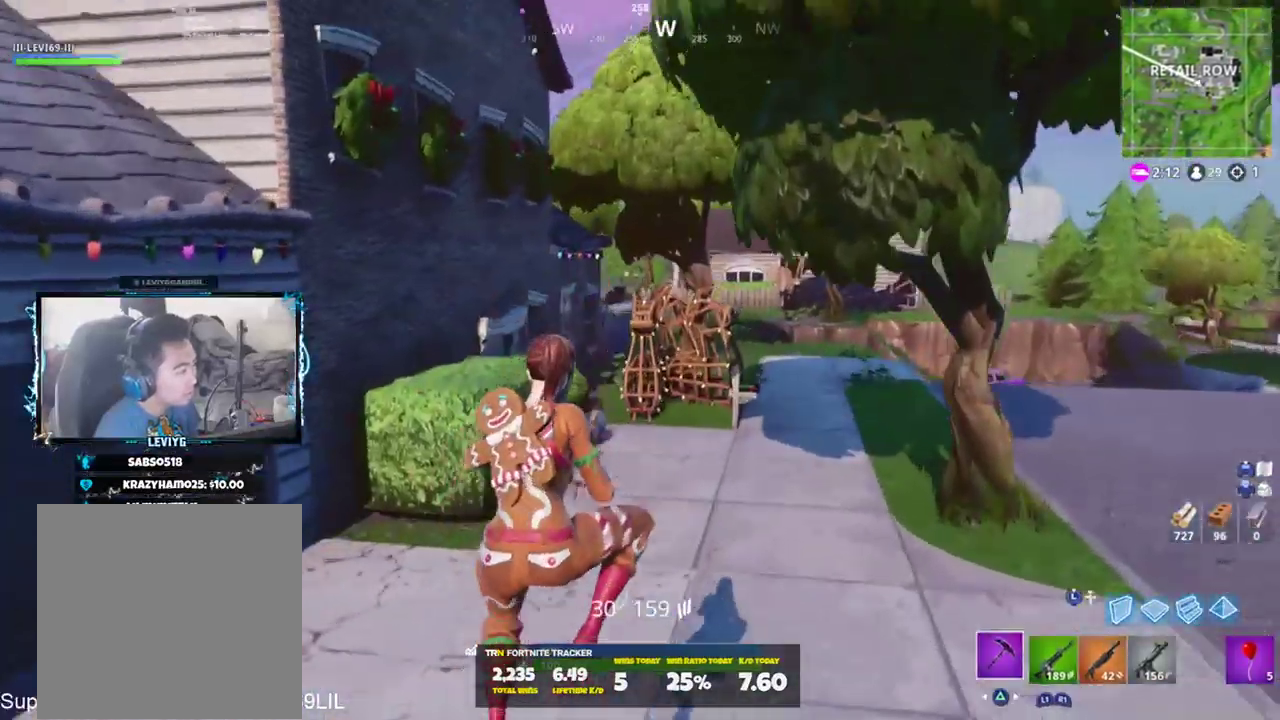
{"buttons": [], "left_stick": "up-left", "right_stick": "center", "events": [[16, "left_stick", "up"], [116, "right_stick", "center"], [216, "right_stick", "right"], [283, "right_stick", "center"], [350, "left_stick", "up-left"]]}
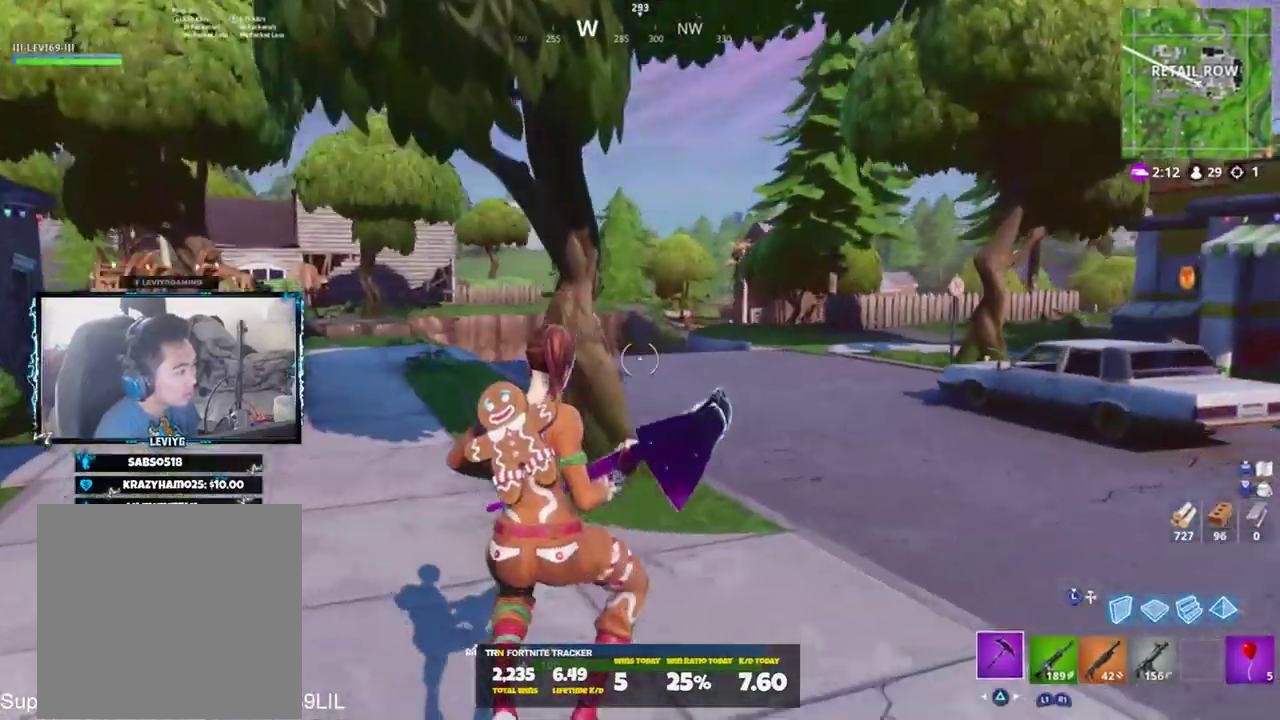
{"buttons": ["R2"], "left_stick": "up", "right_stick": "center", "events": [[17, "left_stick", "up"], [150, "left_stick", "up-left"], [384, "left_stick", "up"], [484, "R2", "down"]]}
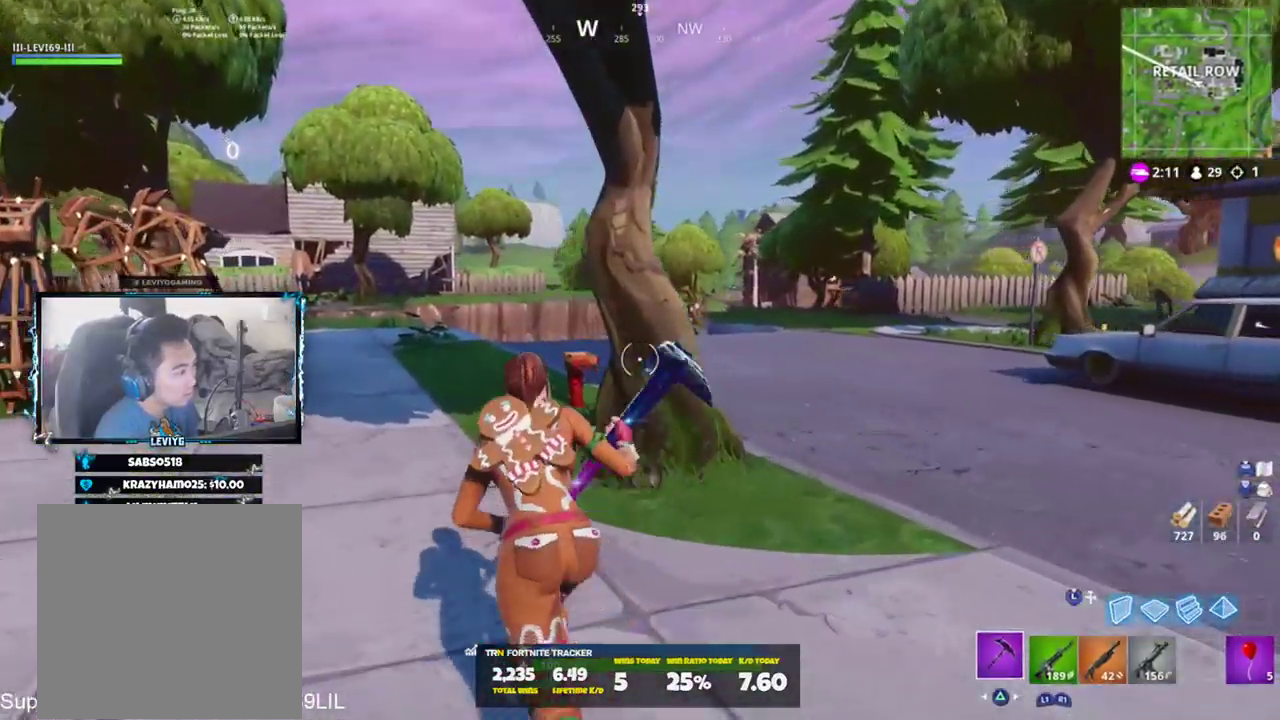
{"buttons": ["R2"], "left_stick": "down", "right_stick": "up-left", "events": [[16, "right_stick", "up"], [150, "right_stick", "down-left"], [183, "left_stick", "up-right"], [316, "left_stick", "down-right"], [316, "right_stick", "up-left"], [450, "left_stick", "down"]]}
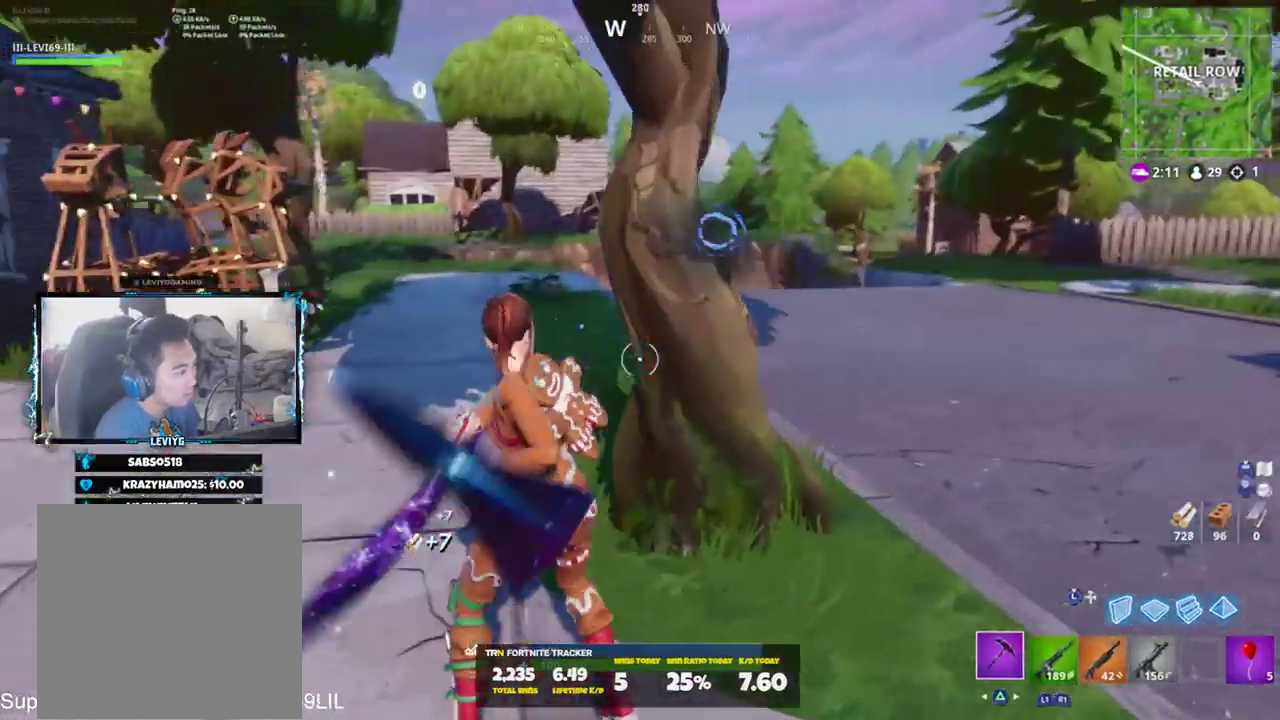
{"buttons": ["R2"], "left_stick": "up", "right_stick": "center", "events": [[34, "left_stick", "down-left"], [134, "left_stick", "left"], [201, "right_stick", "right"], [234, "left_stick", "up"], [301, "R3", "down"], [367, "R3", "up"], [367, "right_stick", "center"], [434, "R3", "down"], [501, "R3", "up"]]}
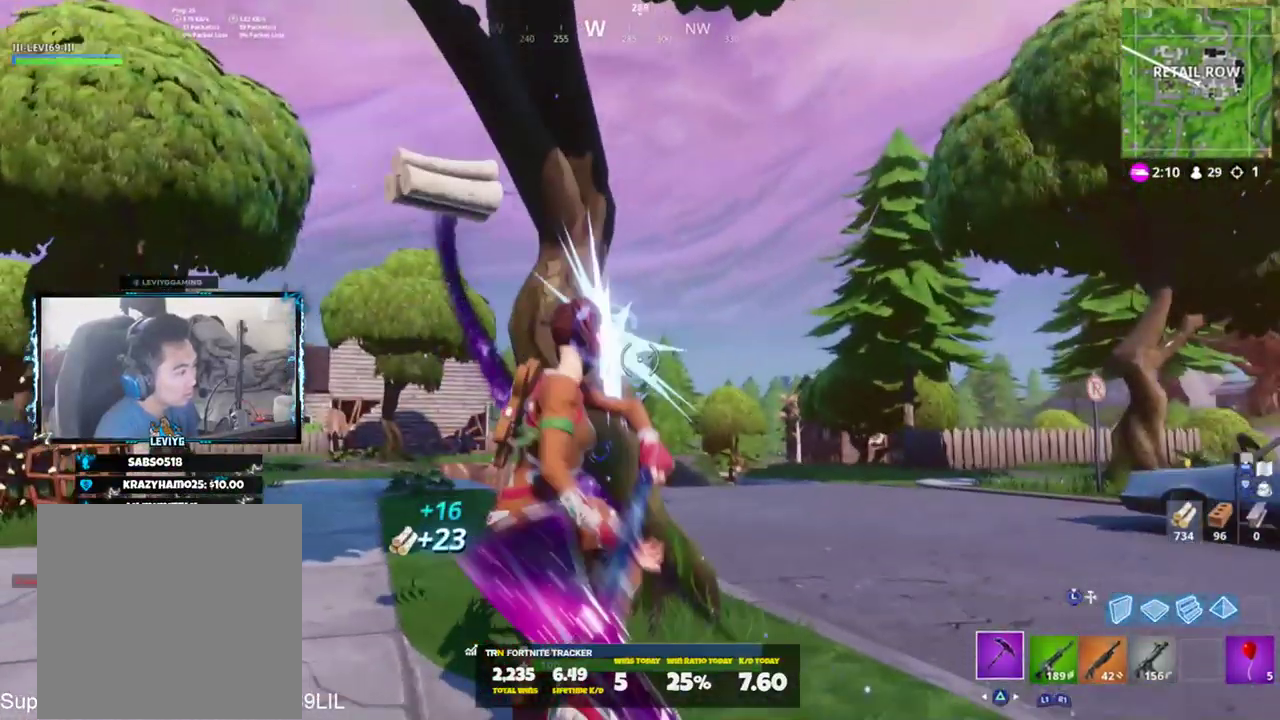
{"buttons": [], "left_stick": "up-left", "right_stick": "up-left", "events": [[33, "left_stick", "up-left"], [233, "right_stick", "down"], [367, "R1", "down"], [434, "R2", "up"], [434, "right_stick", "up-left"], [467, "R1", "up"]]}
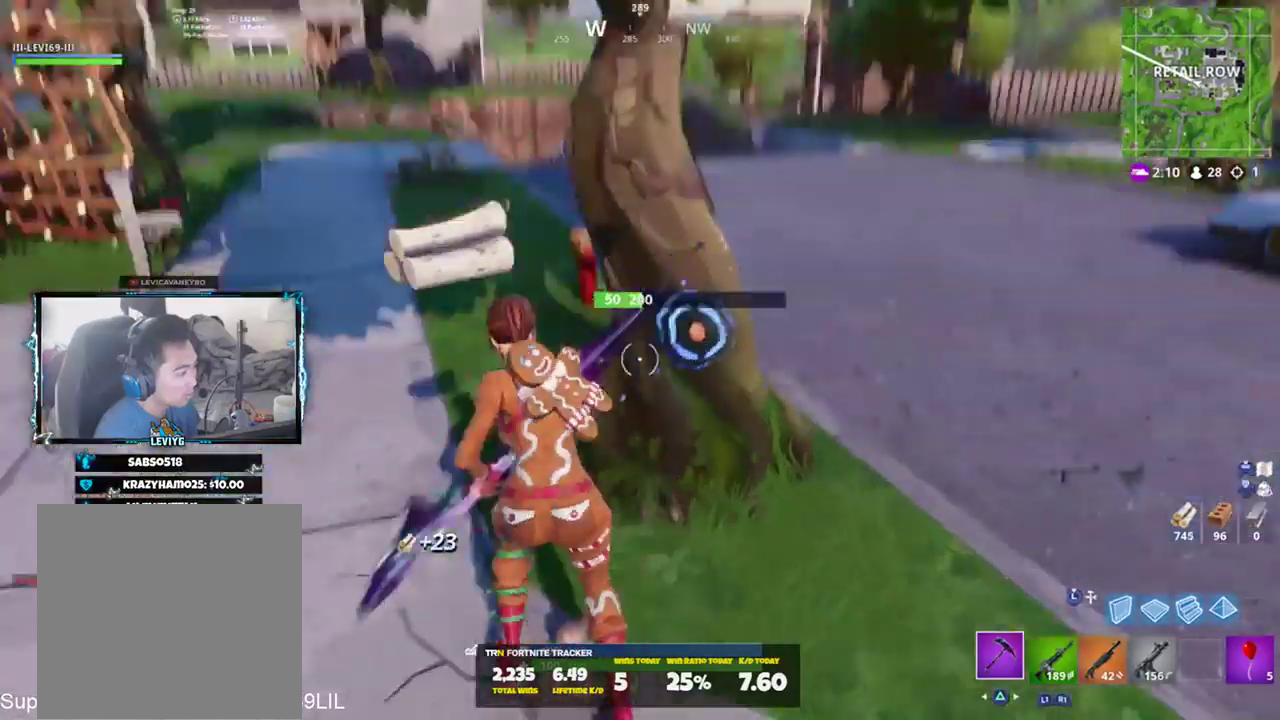
{"buttons": [], "left_stick": "up-right", "right_stick": "center", "events": [[67, "left_stick", "up"], [267, "left_stick", "up-right"], [334, "CROSS", "down"], [401, "CROSS", "up"], [401, "right_stick", "center"]]}
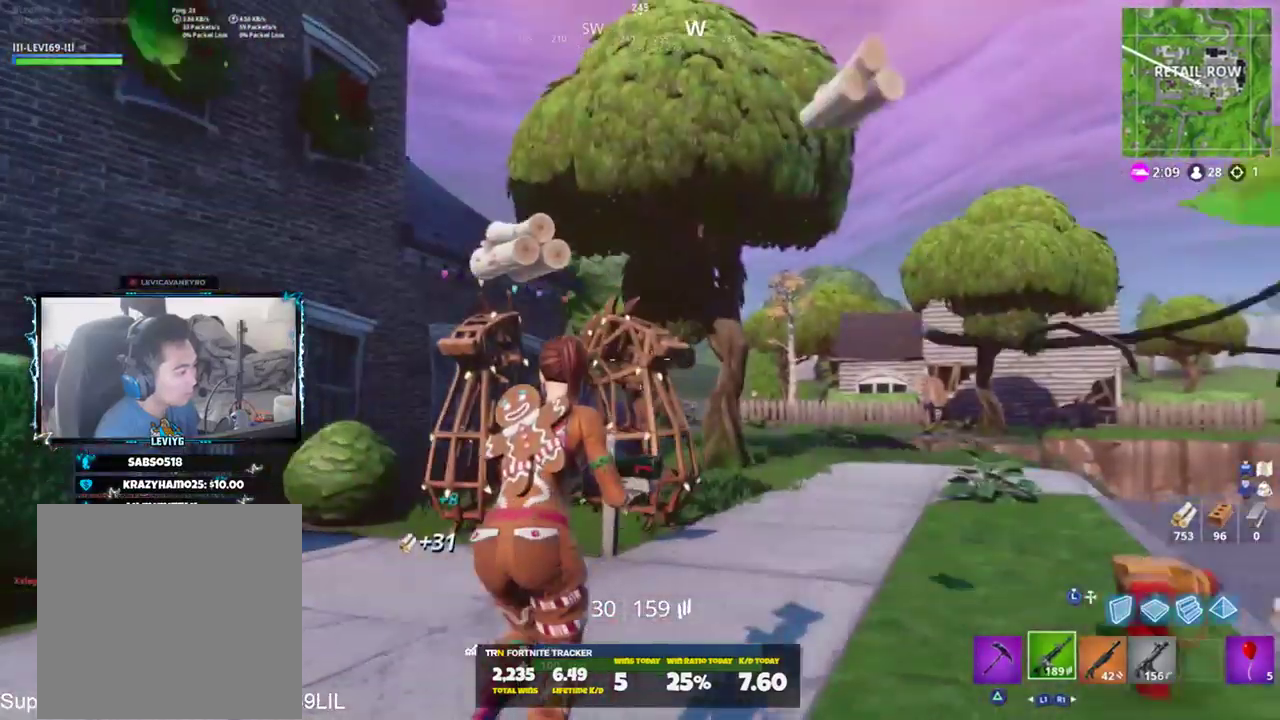
{"buttons": [], "left_stick": "up", "right_stick": "down-right", "events": [[434, "right_stick", "down-right"], [467, "left_stick", "up"]]}
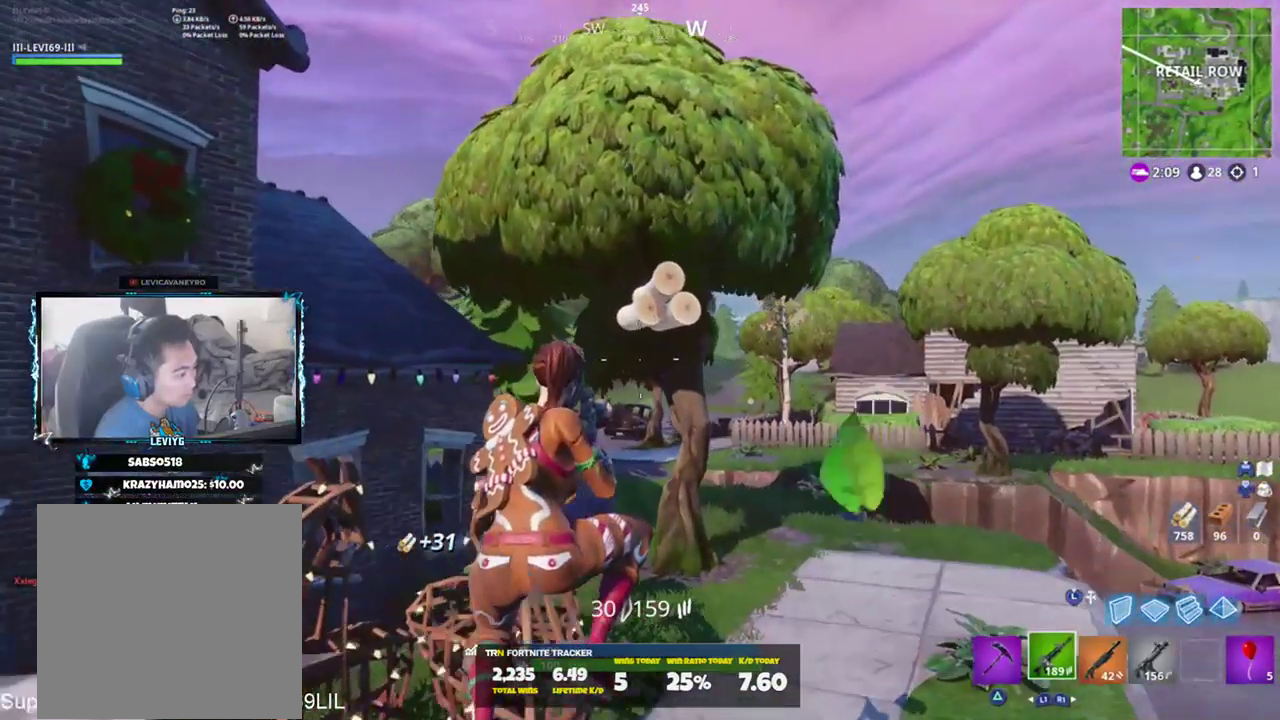
{"buttons": [], "left_stick": "up-left", "right_stick": "right", "events": [[100, "left_stick", "up-left"], [100, "right_stick", "center"], [367, "right_stick", "right"], [434, "CROSS", "down"], [501, "CROSS", "up"]]}
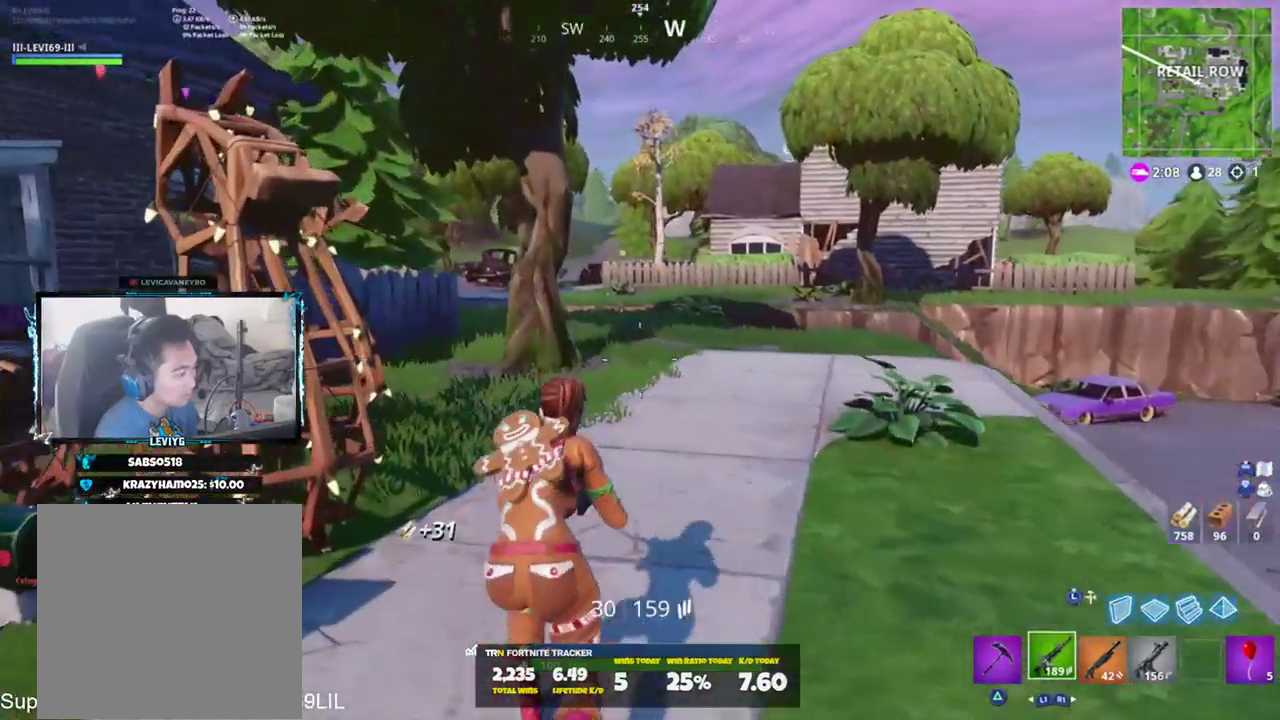
{"buttons": [], "left_stick": "up-left", "right_stick": "center", "events": [[33, "right_stick", "center"]]}
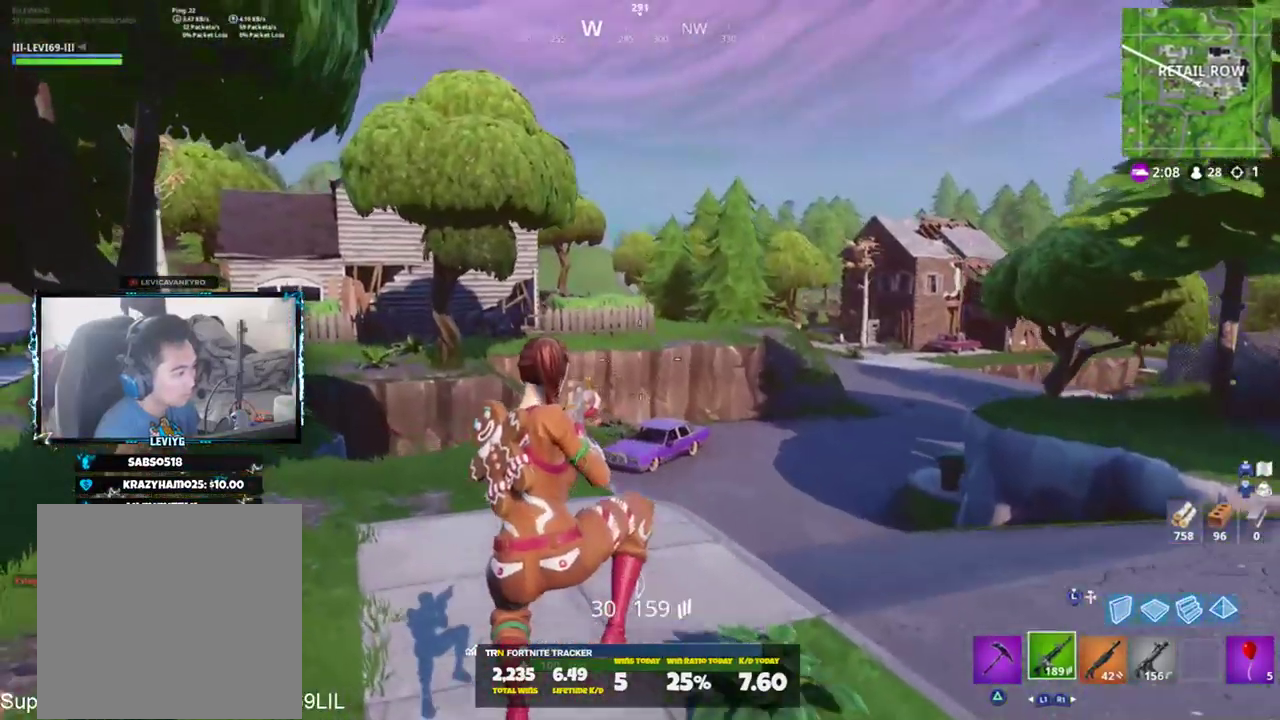
{"buttons": [], "left_stick": "up", "right_stick": "center", "events": [[67, "right_stick", "left"], [100, "TRIANGLE", "down"], [167, "TRIANGLE", "up"], [167, "left_stick", "up"], [301, "right_stick", "center"]]}
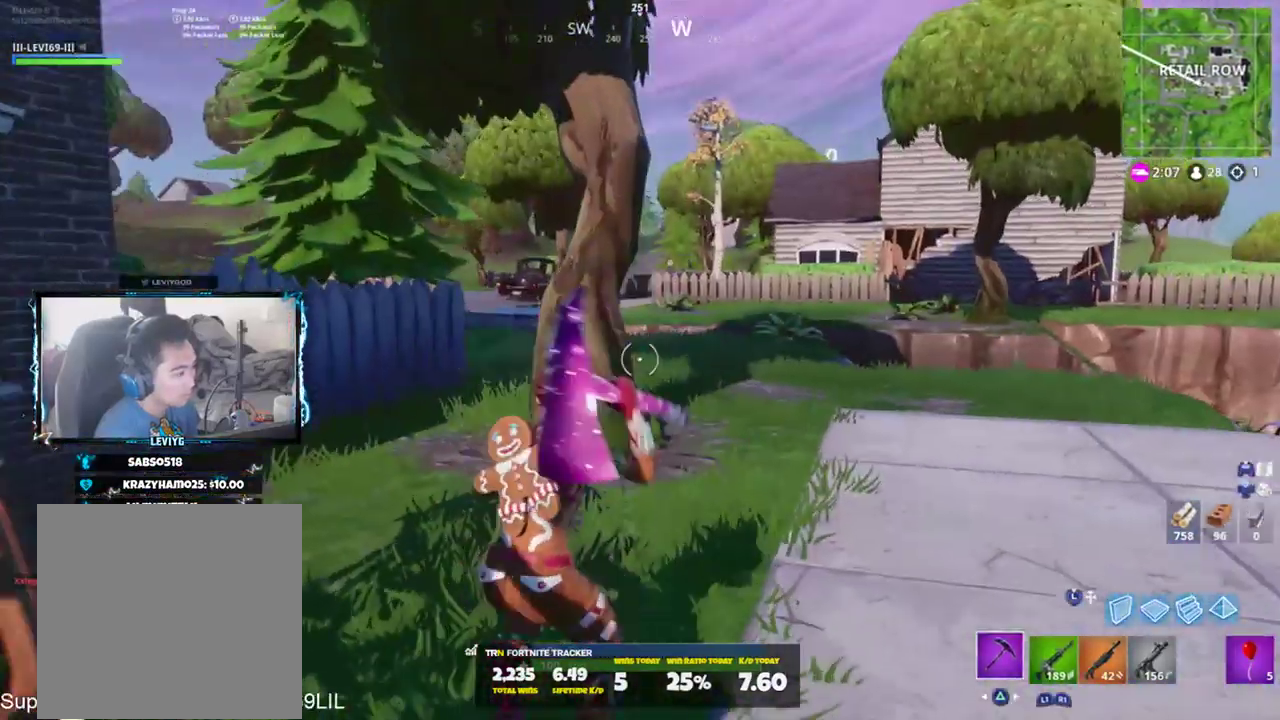
{"buttons": ["R2"], "left_stick": "up-right", "right_stick": "down-left", "events": [[233, "right_stick", "up-left"], [267, "R2", "down"], [367, "left_stick", "up-right"], [434, "right_stick", "down-left"]]}
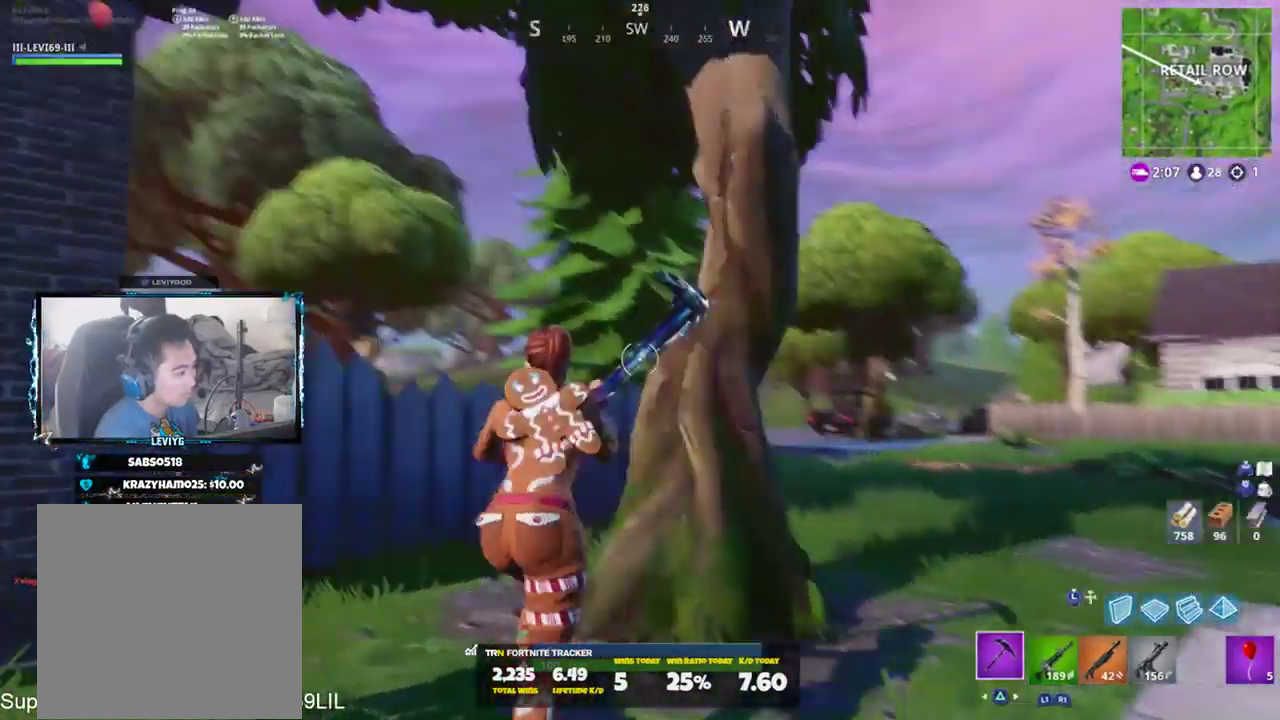
{"buttons": ["R2"], "left_stick": "left", "right_stick": "down-right", "events": [[67, "left_stick", "down-right"], [84, "right_stick", "center"], [134, "right_stick", "up-left"], [267, "left_stick", "down-left"], [267, "right_stick", "up"], [367, "right_stick", "center"], [401, "left_stick", "left"], [434, "right_stick", "down-right"]]}
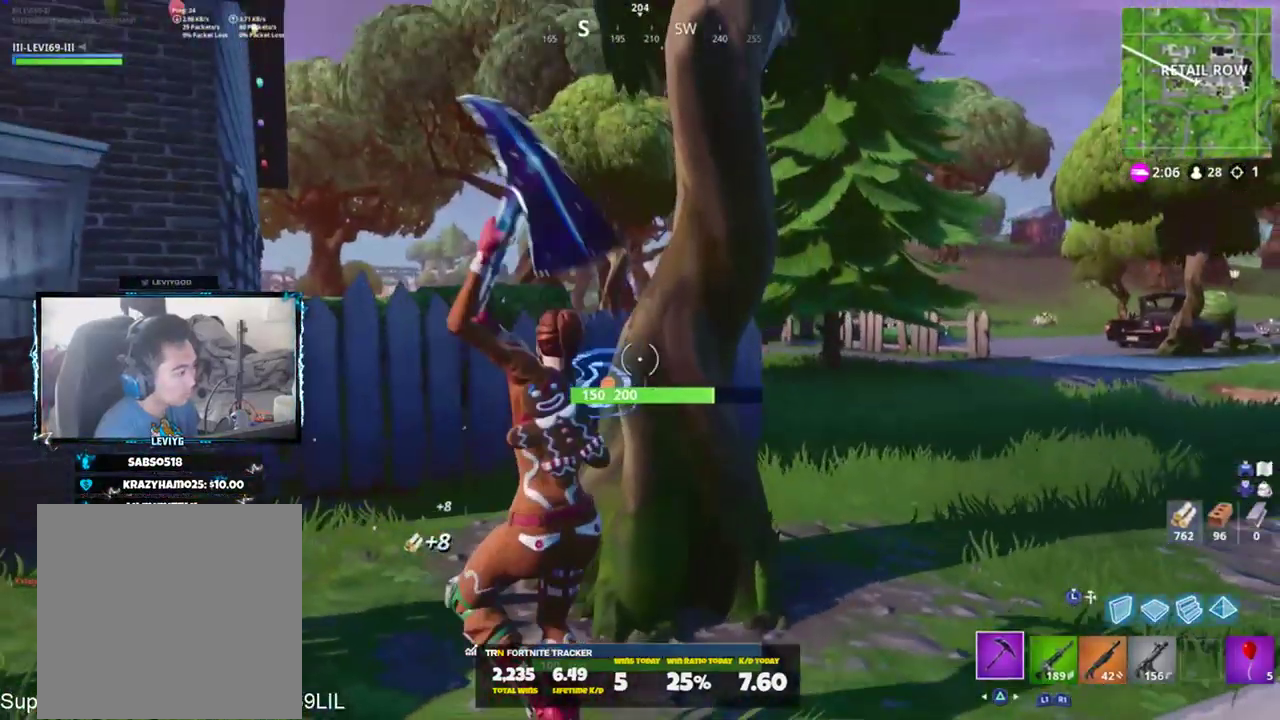
{"buttons": ["R2"], "left_stick": "up", "right_stick": "center", "events": [[17, "left_stick", "up-left"], [33, "R3", "down"], [67, "right_stick", "center"], [100, "R3", "up"], [167, "R3", "down"], [167, "left_stick", "up-right"], [233, "R3", "up"], [434, "left_stick", "up"]]}
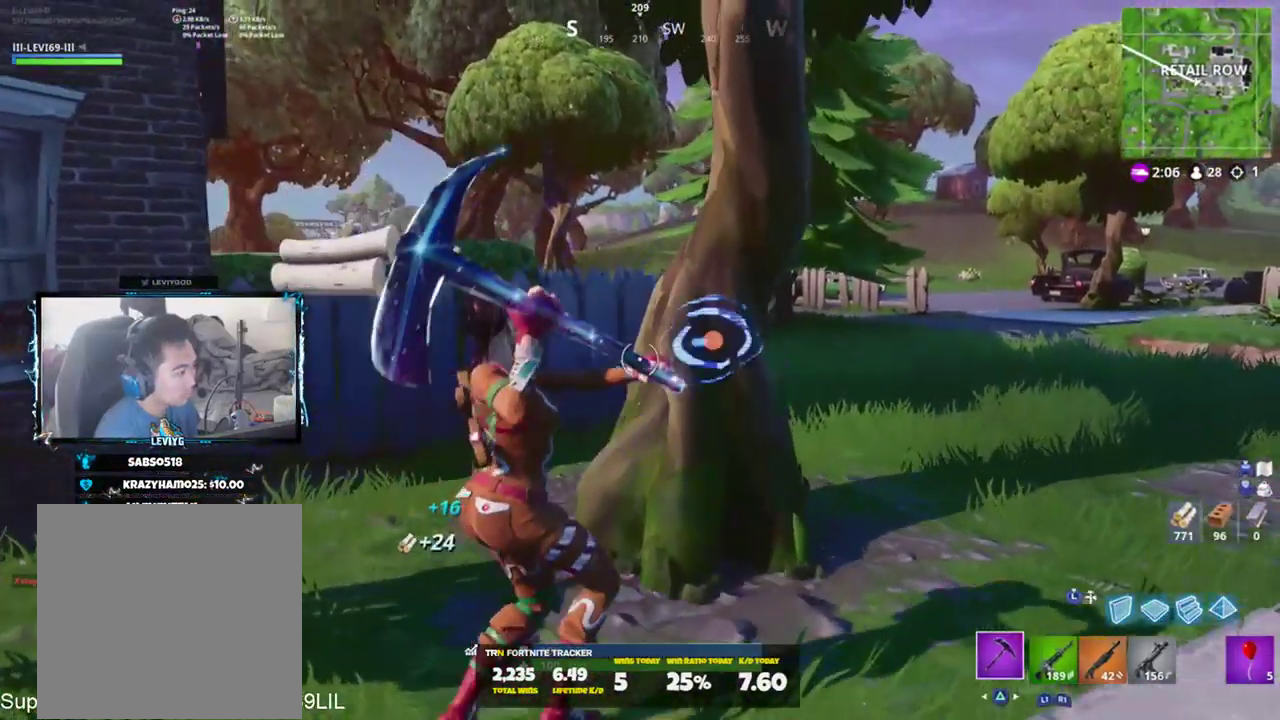
{"buttons": [], "left_stick": "up-right", "right_stick": "center", "events": [[34, "left_stick", "up-left"], [134, "right_stick", "down-left"], [167, "R1", "down"], [234, "R1", "up"], [234, "R2", "up"], [301, "left_stick", "up-right"], [334, "right_stick", "center"]]}
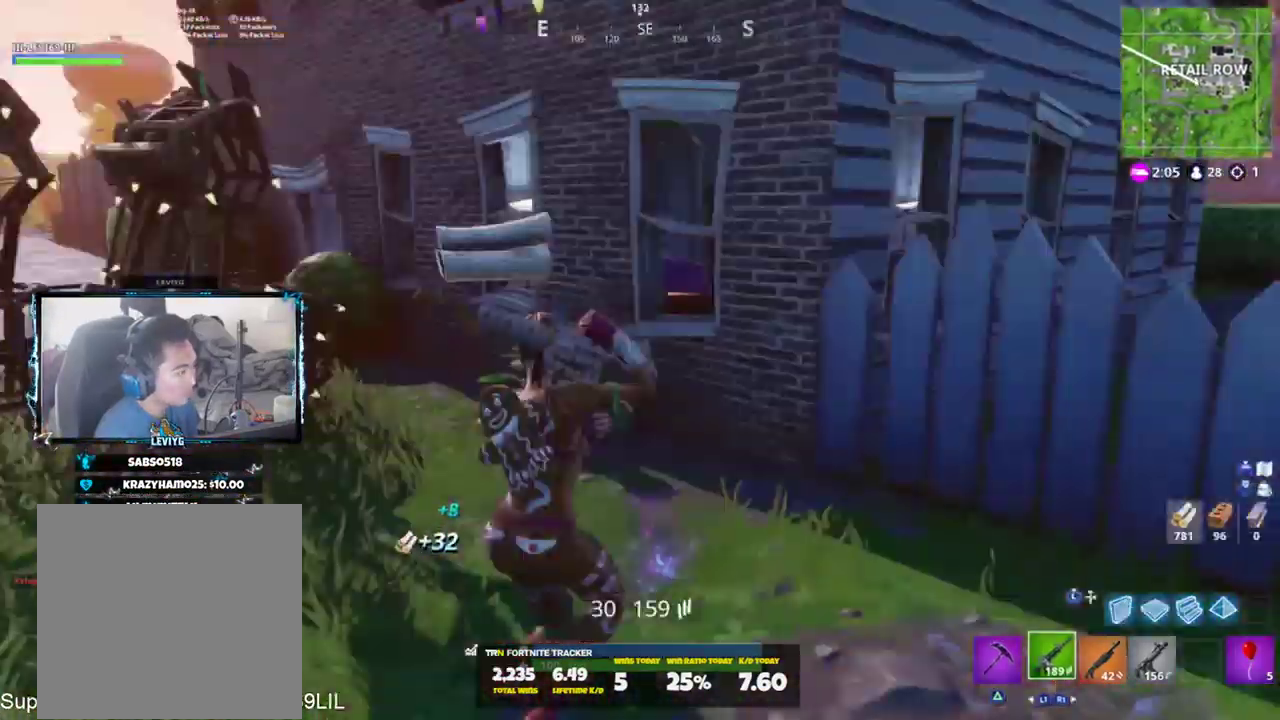
{"buttons": [], "left_stick": "right", "right_stick": "down-left", "events": [[233, "CROSS", "down"], [300, "CROSS", "up"], [434, "right_stick", "down-left"], [500, "left_stick", "right"]]}
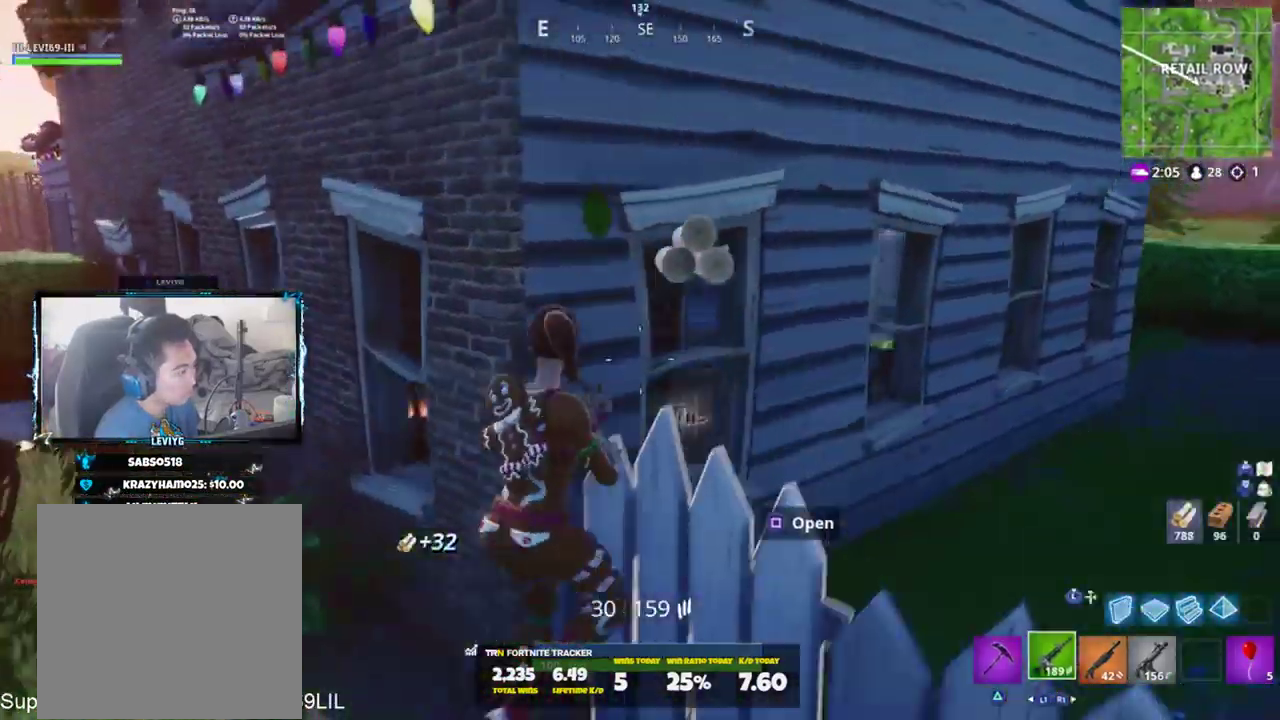
{"buttons": [], "left_stick": "right", "right_stick": "center", "events": [[17, "right_stick", "center"]]}
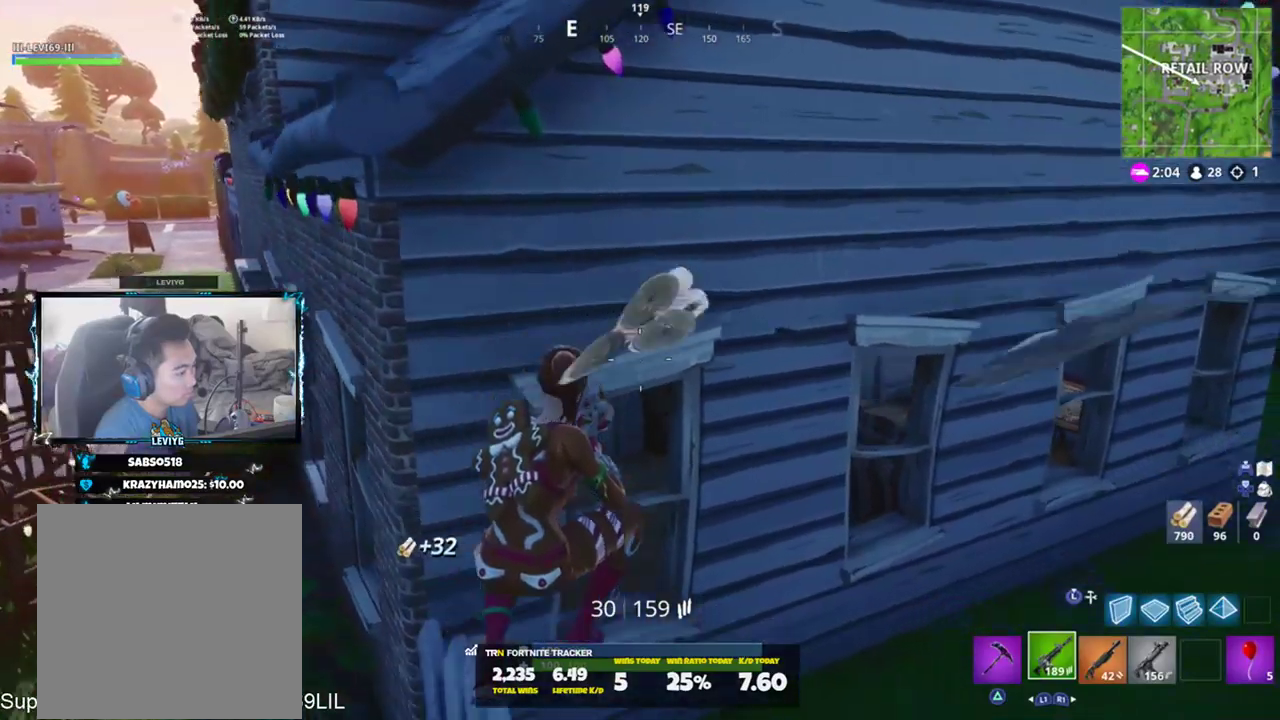
{"buttons": [], "left_stick": "right", "right_stick": "left", "events": [[250, "right_stick", "left"]]}
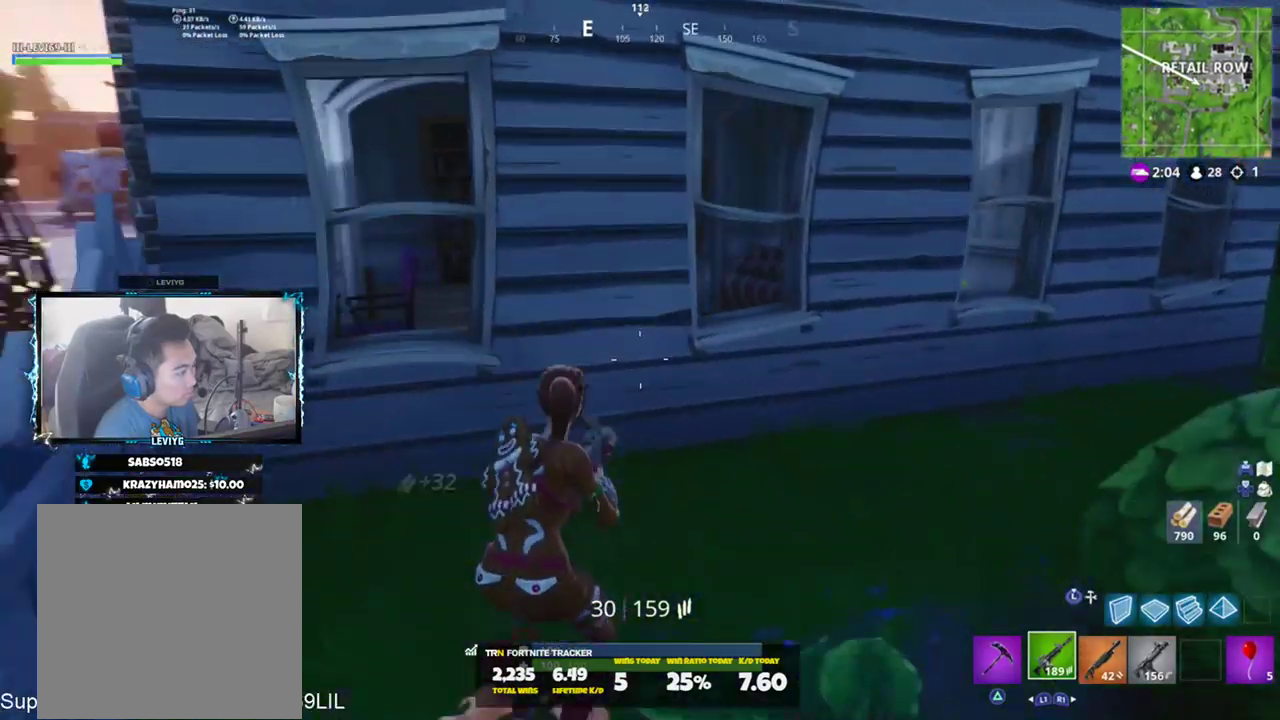
{"buttons": [], "left_stick": "up", "right_stick": "center", "events": [[34, "left_stick", "center"], [84, "CROSS", "down"], [134, "right_stick", "center"], [150, "left_stick", "up"], [201, "CROSS", "up"], [251, "L3", "down"], [351, "L3", "up"]]}